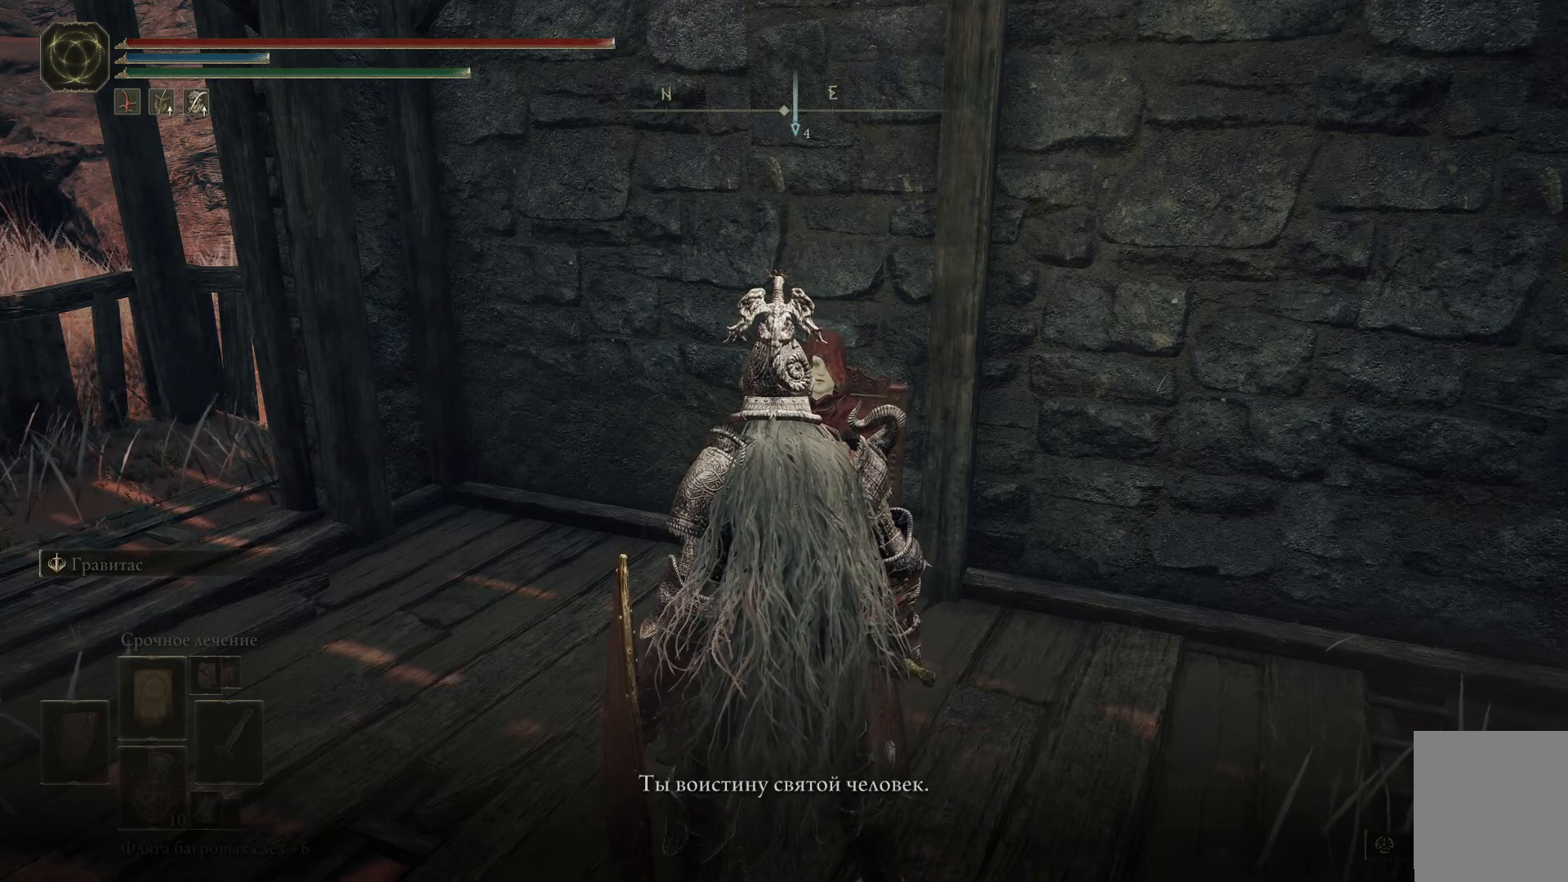
Gameplay with a controller (Xbox layout); each line is a JSON object with the inputs held at the frame after it. "events" lists button and stick changes between this image and that frame as [ms after this image, input, new state], when the widget could be followed in between.
{"buttons": [], "left_stick": "center", "right_stick": "center", "events": [[16, "Y", "down"], [150, "Y", "up"]]}
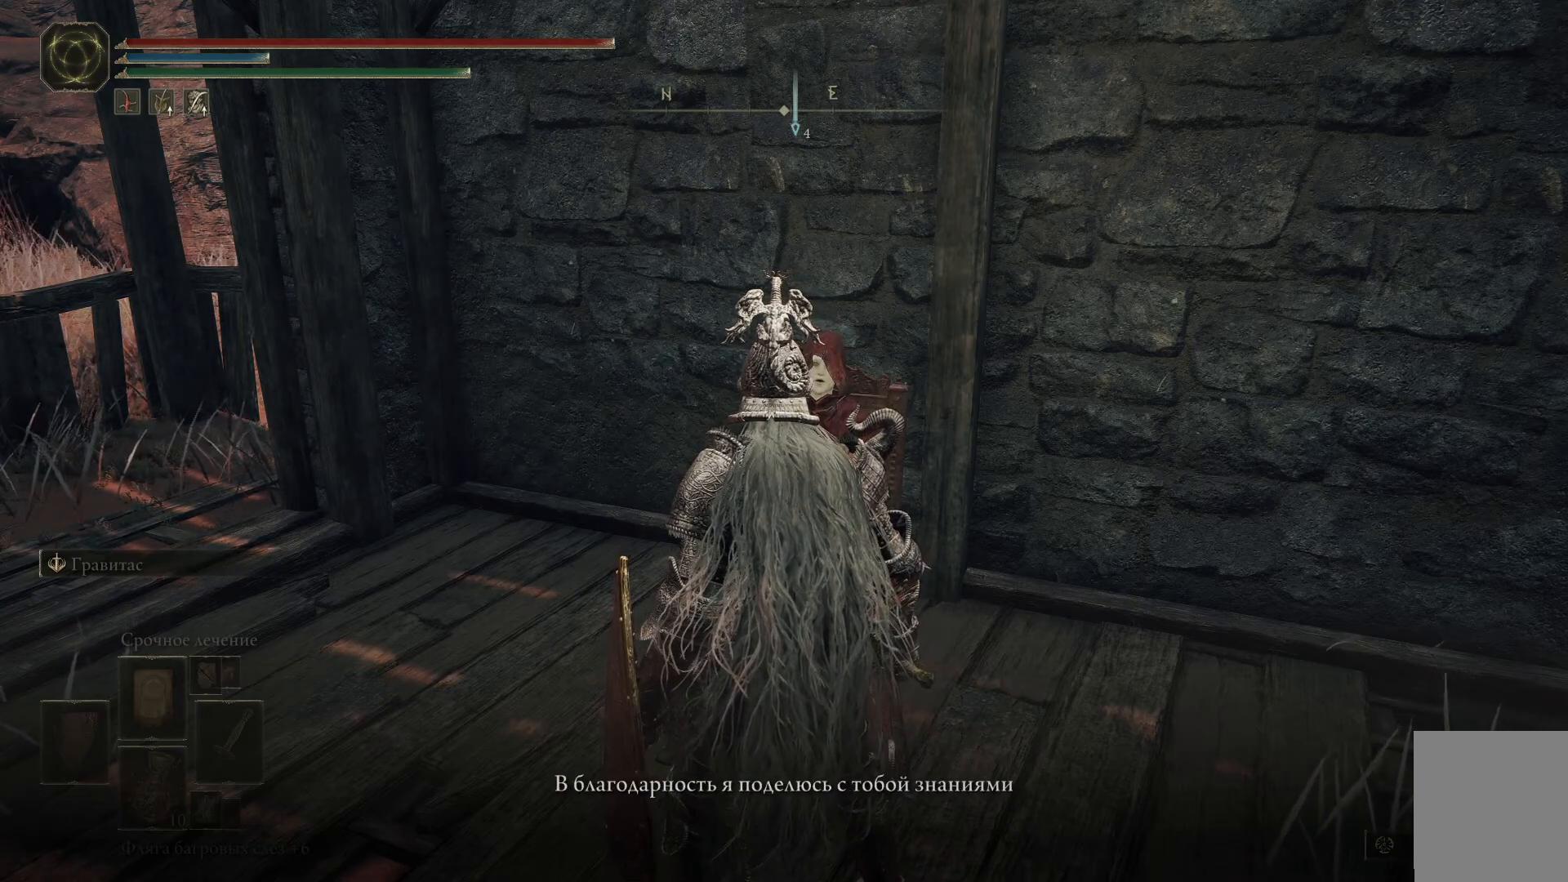
{"buttons": [], "left_stick": "center", "right_stick": "center", "events": []}
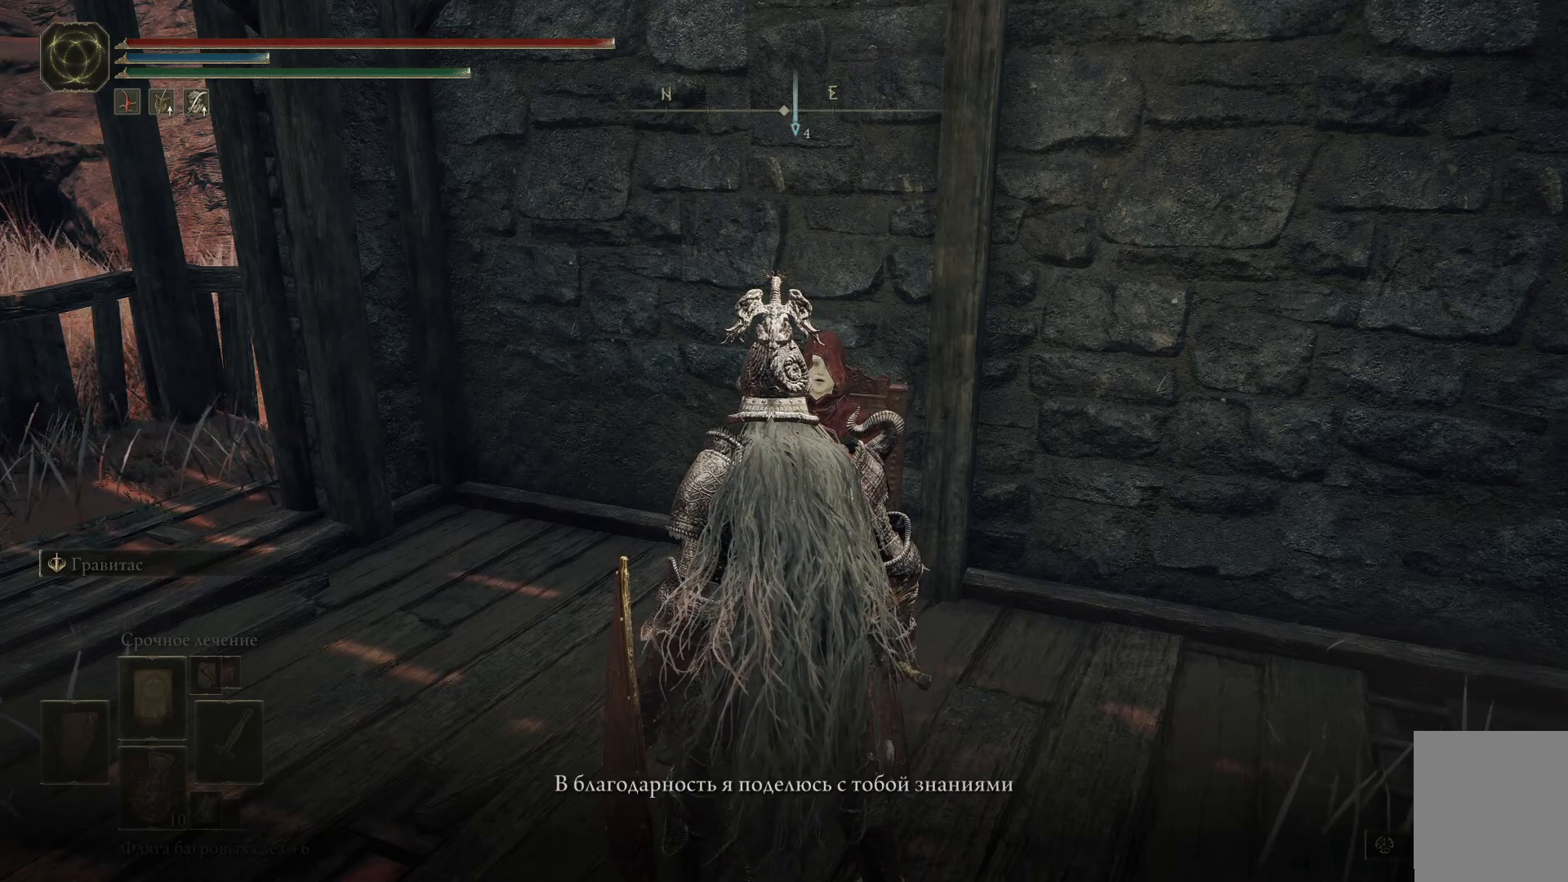
{"buttons": [], "left_stick": "center", "right_stick": "center"}
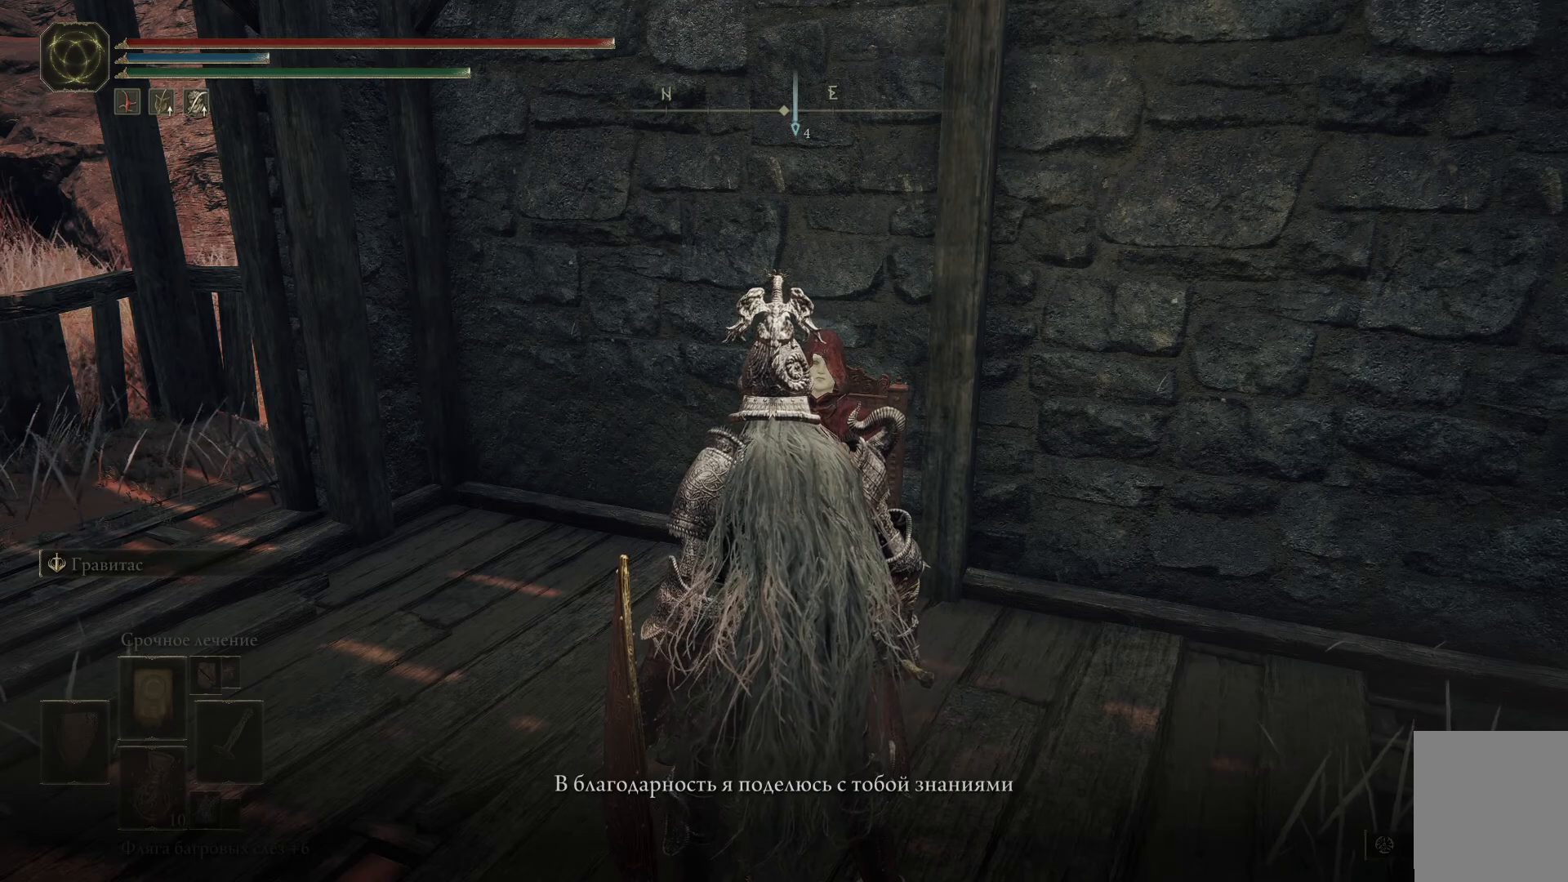
{"buttons": [], "left_stick": "center", "right_stick": "center", "events": []}
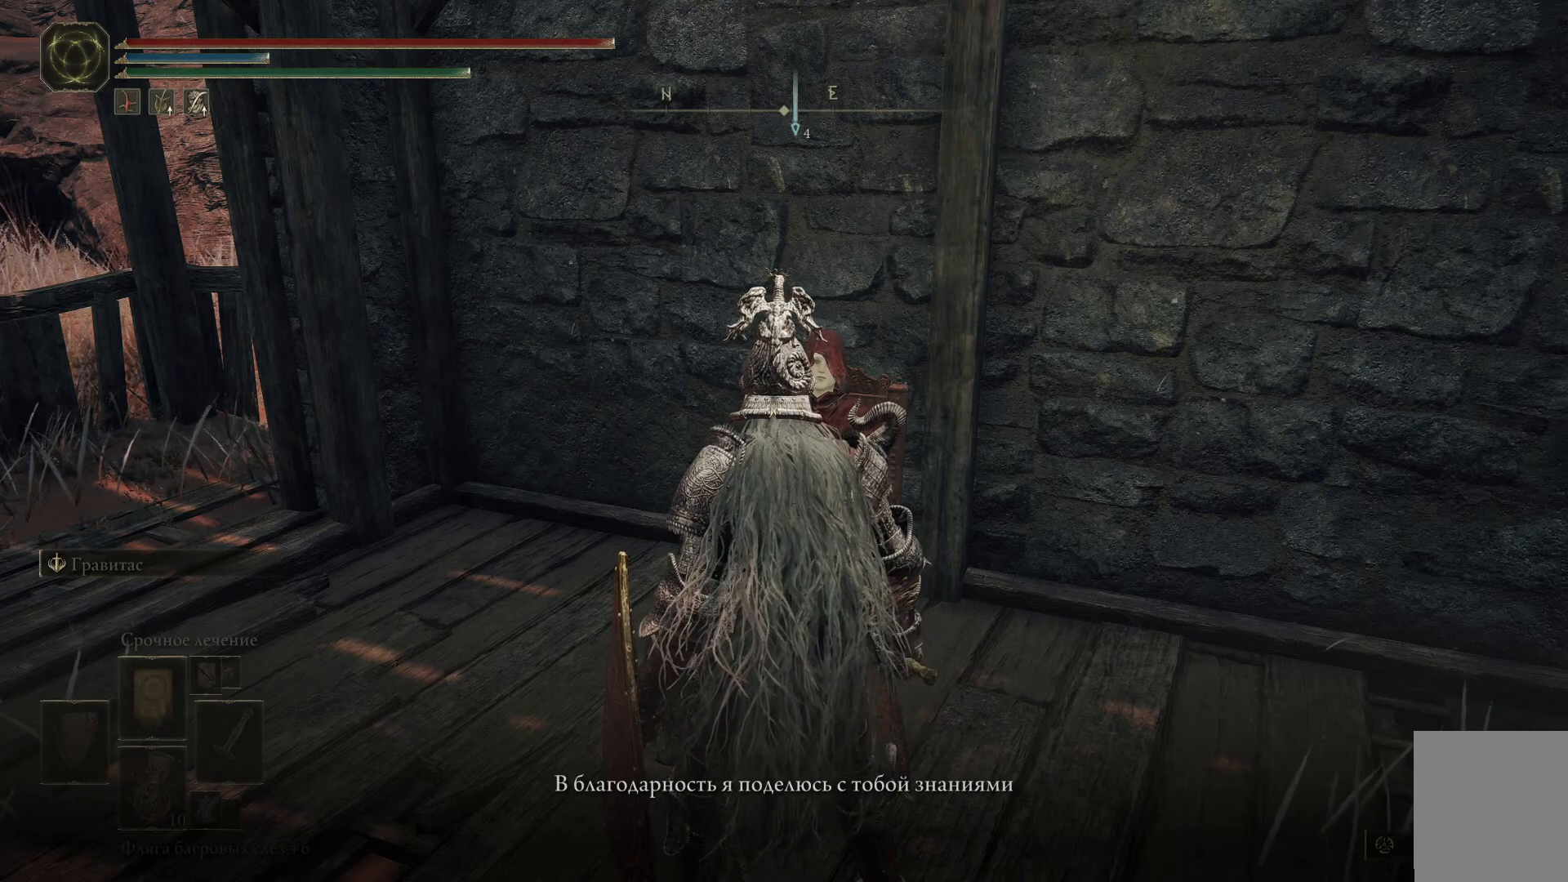
{"buttons": [], "left_stick": "center", "right_stick": "center"}
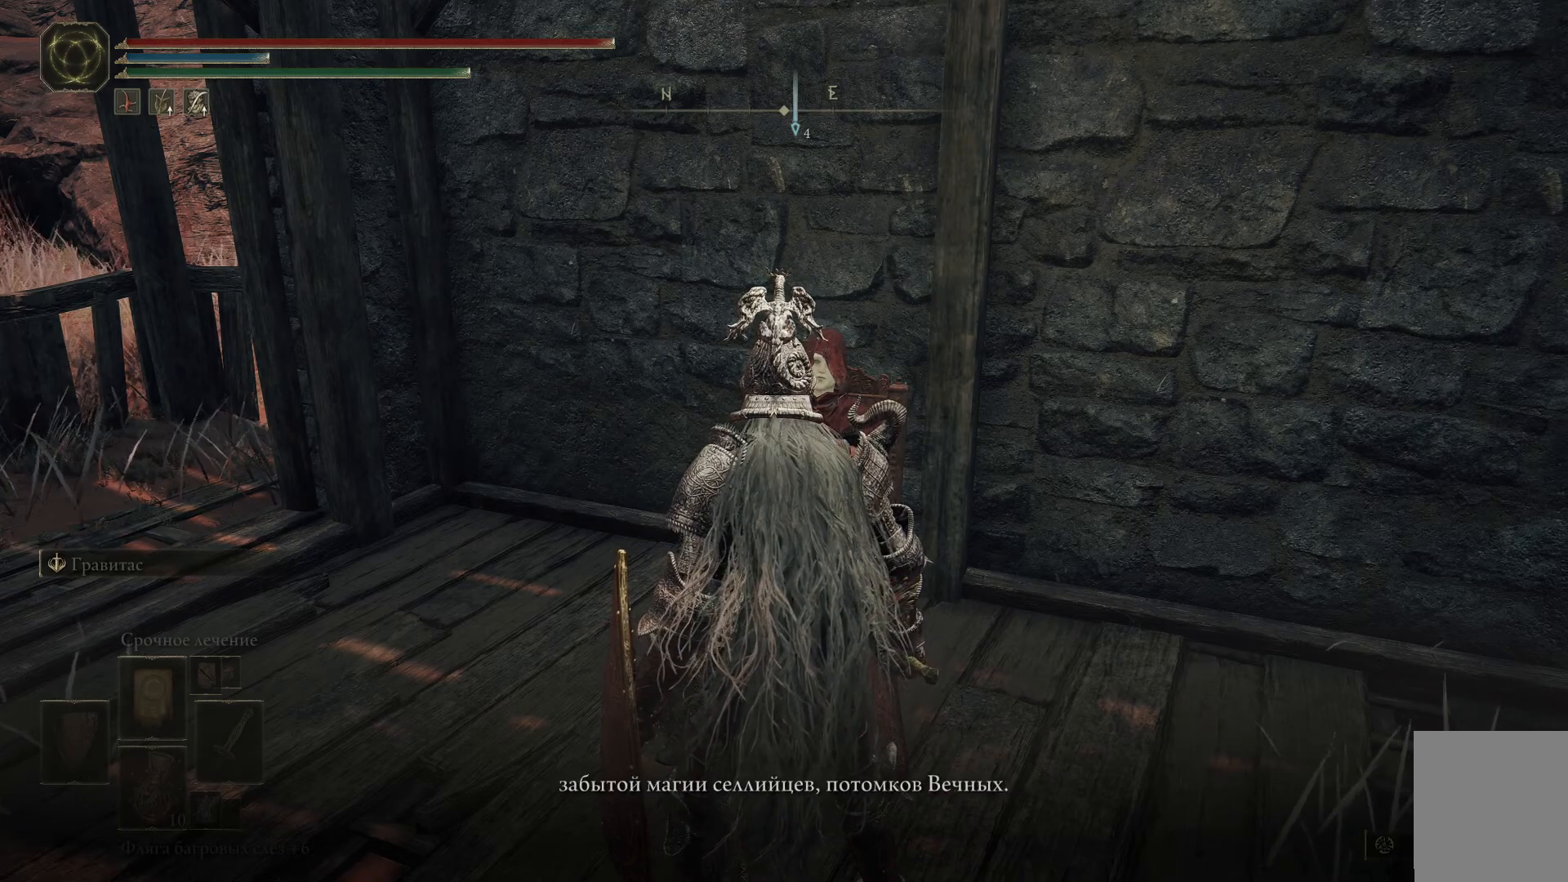
{"buttons": [], "left_stick": "center", "right_stick": "center", "events": []}
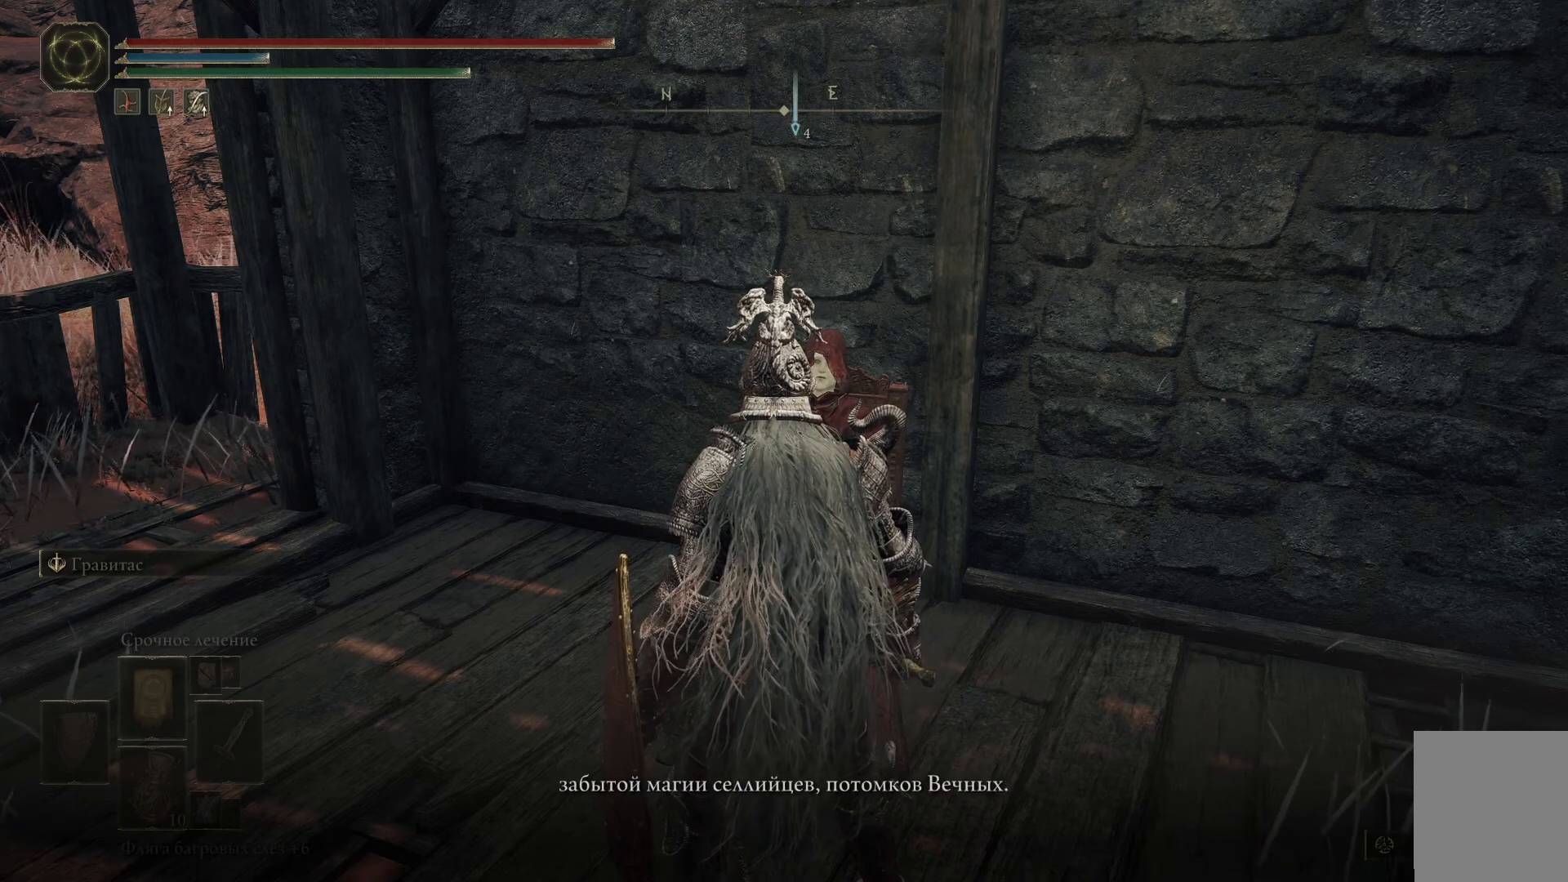
{"buttons": [], "left_stick": "center", "right_stick": "center", "events": []}
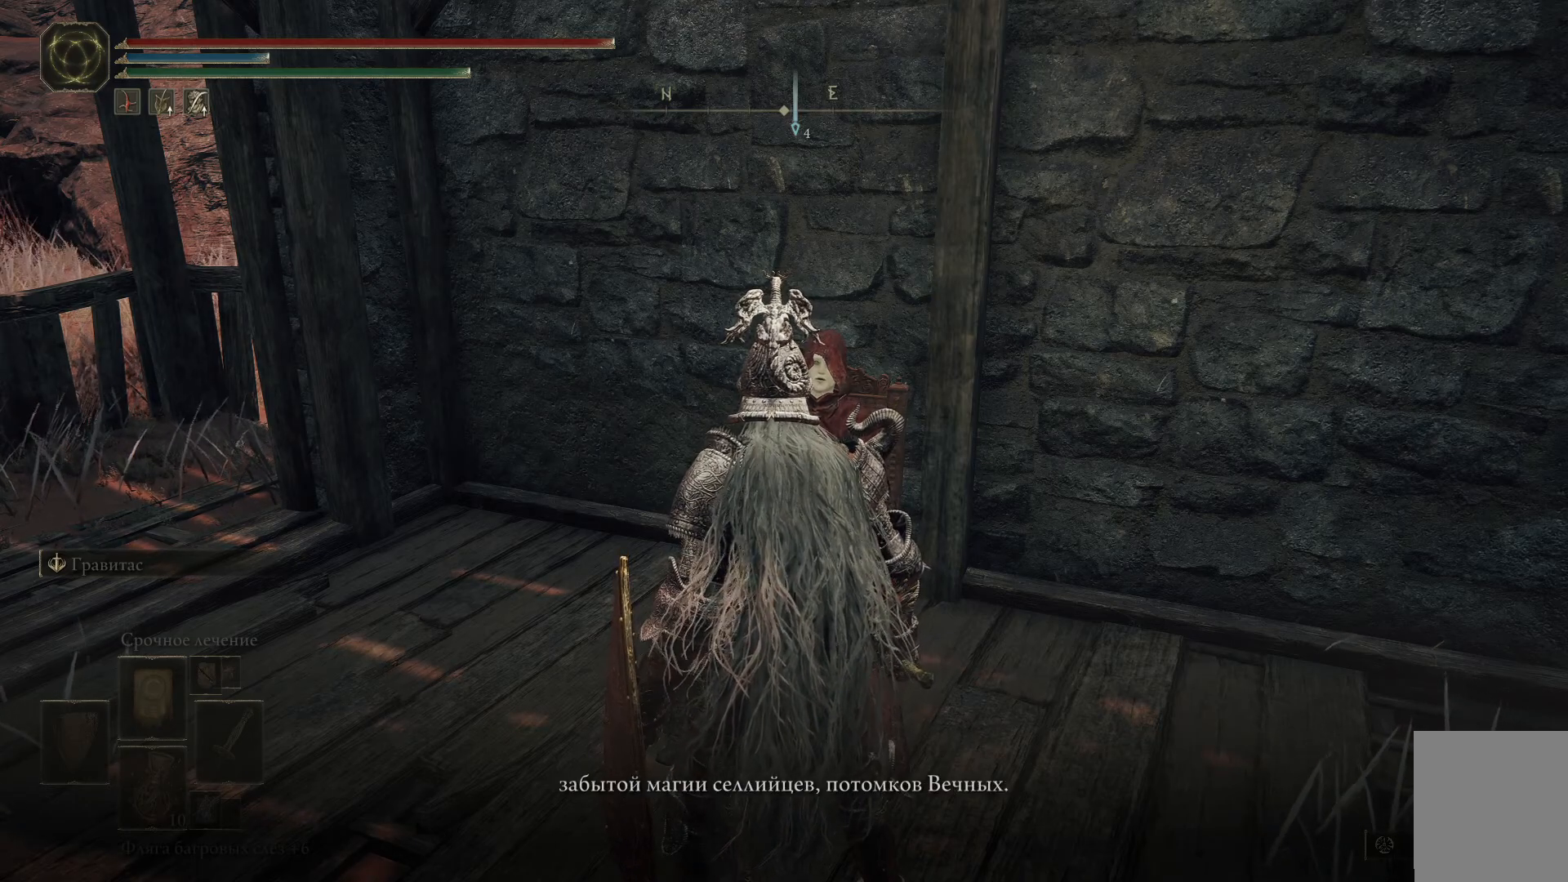
{"buttons": [], "left_stick": "center", "right_stick": "center", "events": []}
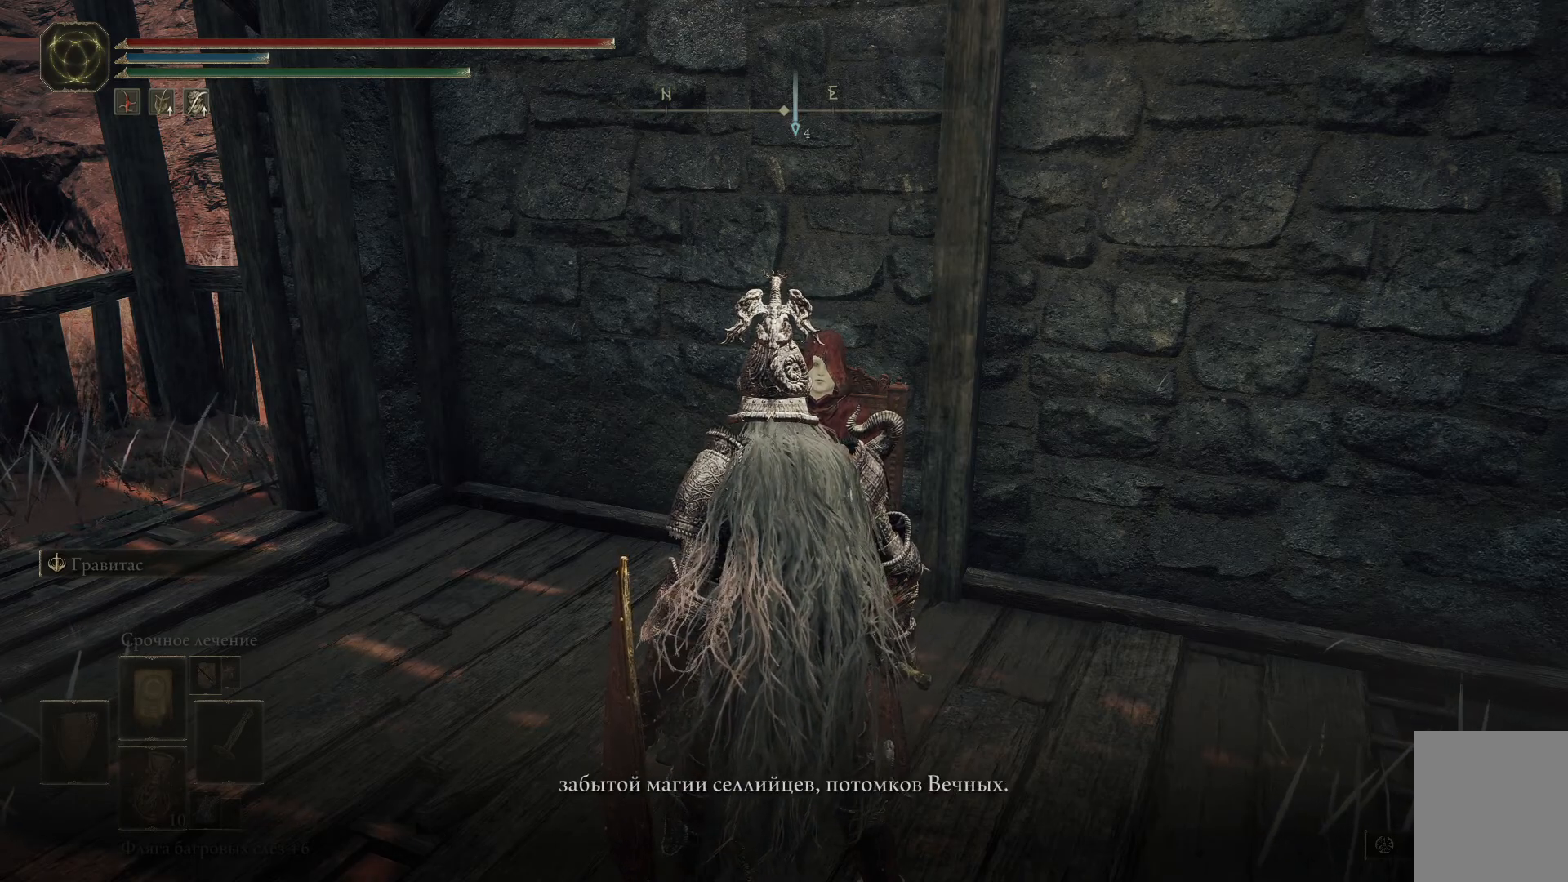
{"buttons": [], "left_stick": "center", "right_stick": "center", "events": []}
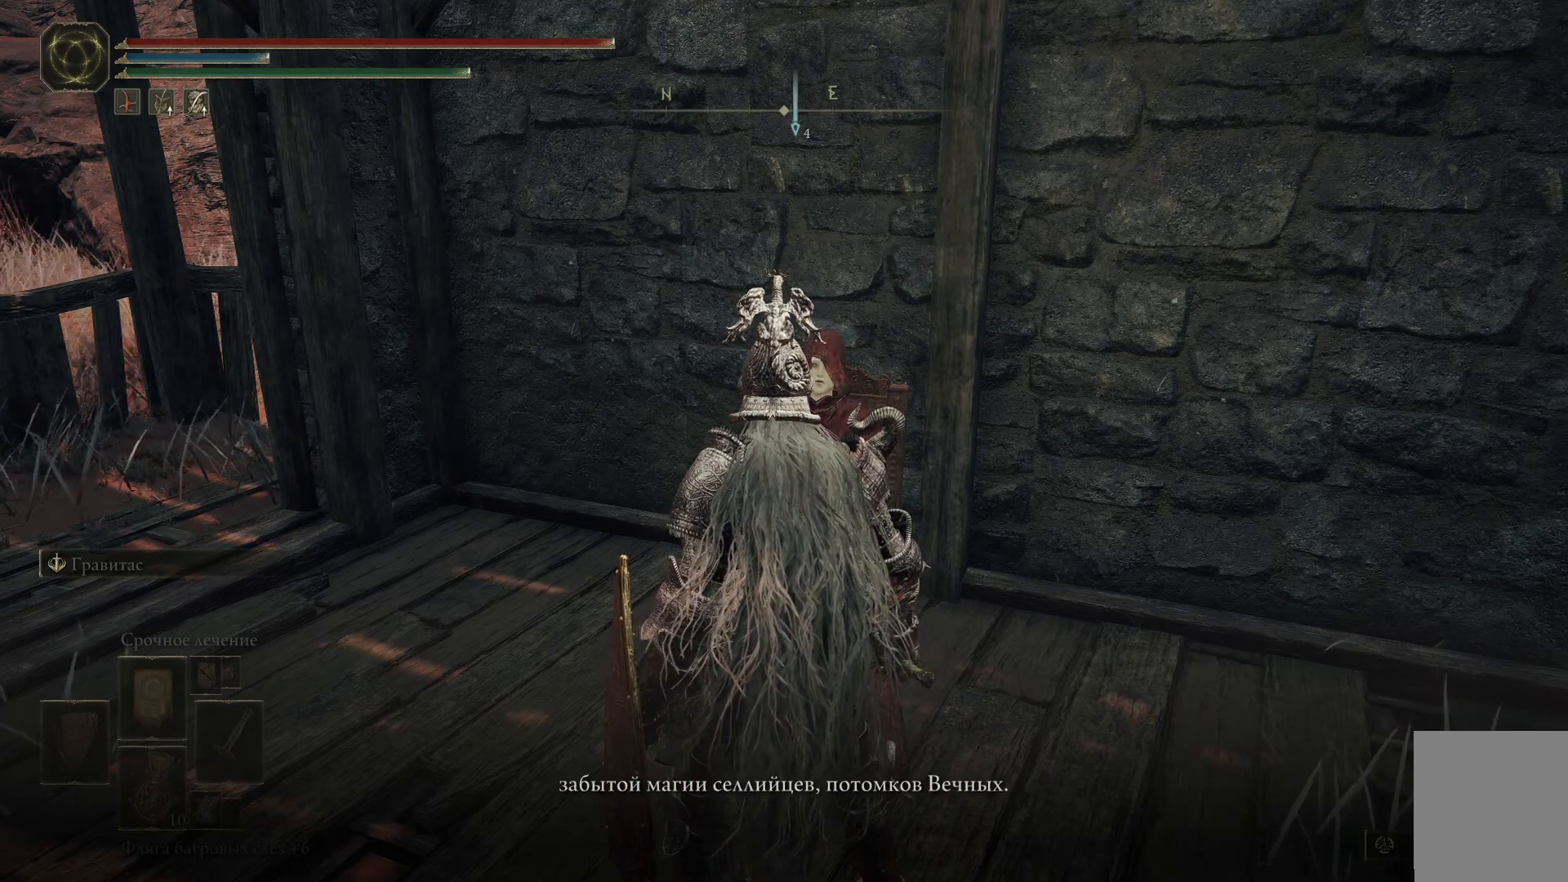
{"buttons": [], "left_stick": "center", "right_stick": "center", "events": []}
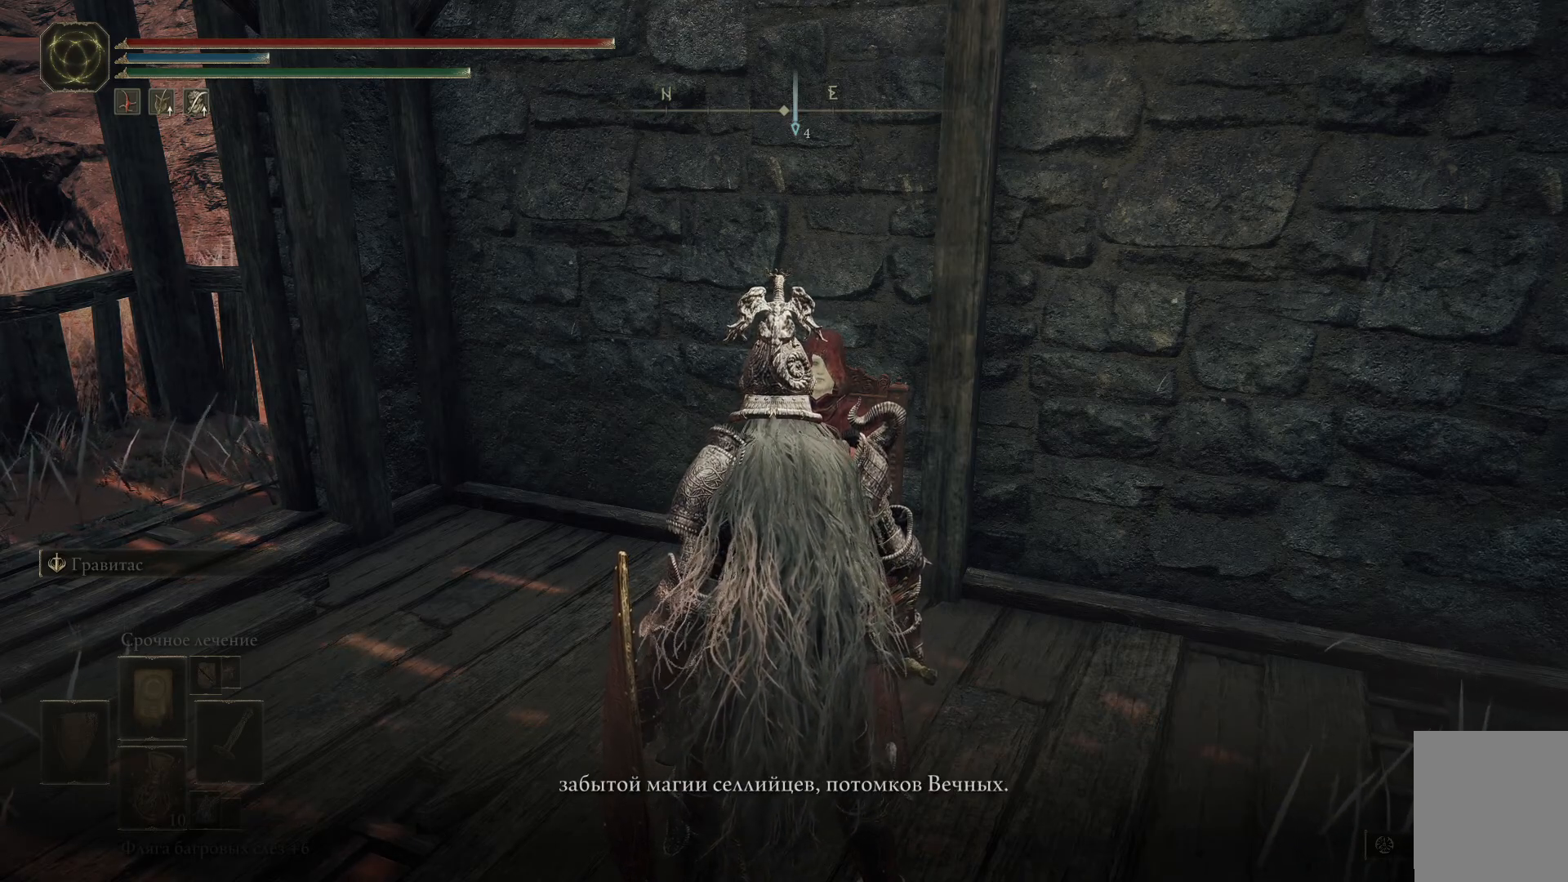
{"buttons": ["Y"], "left_stick": "center", "right_stick": "center", "events": [[484, "Y", "down"]]}
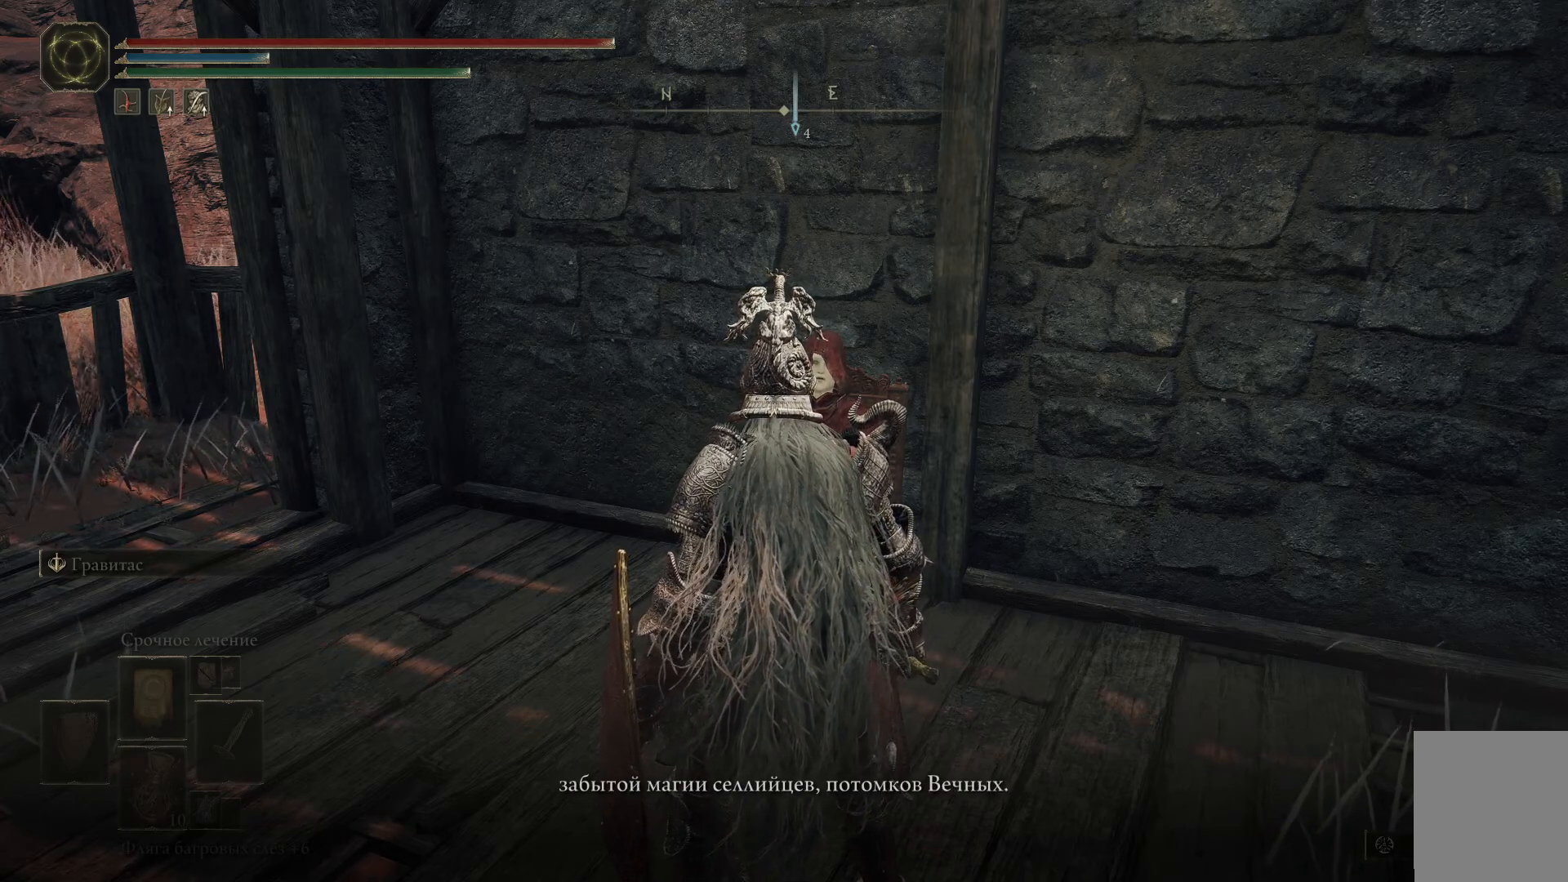
{"buttons": [], "left_stick": "center", "right_stick": "center", "events": [[117, "Y", "up"]]}
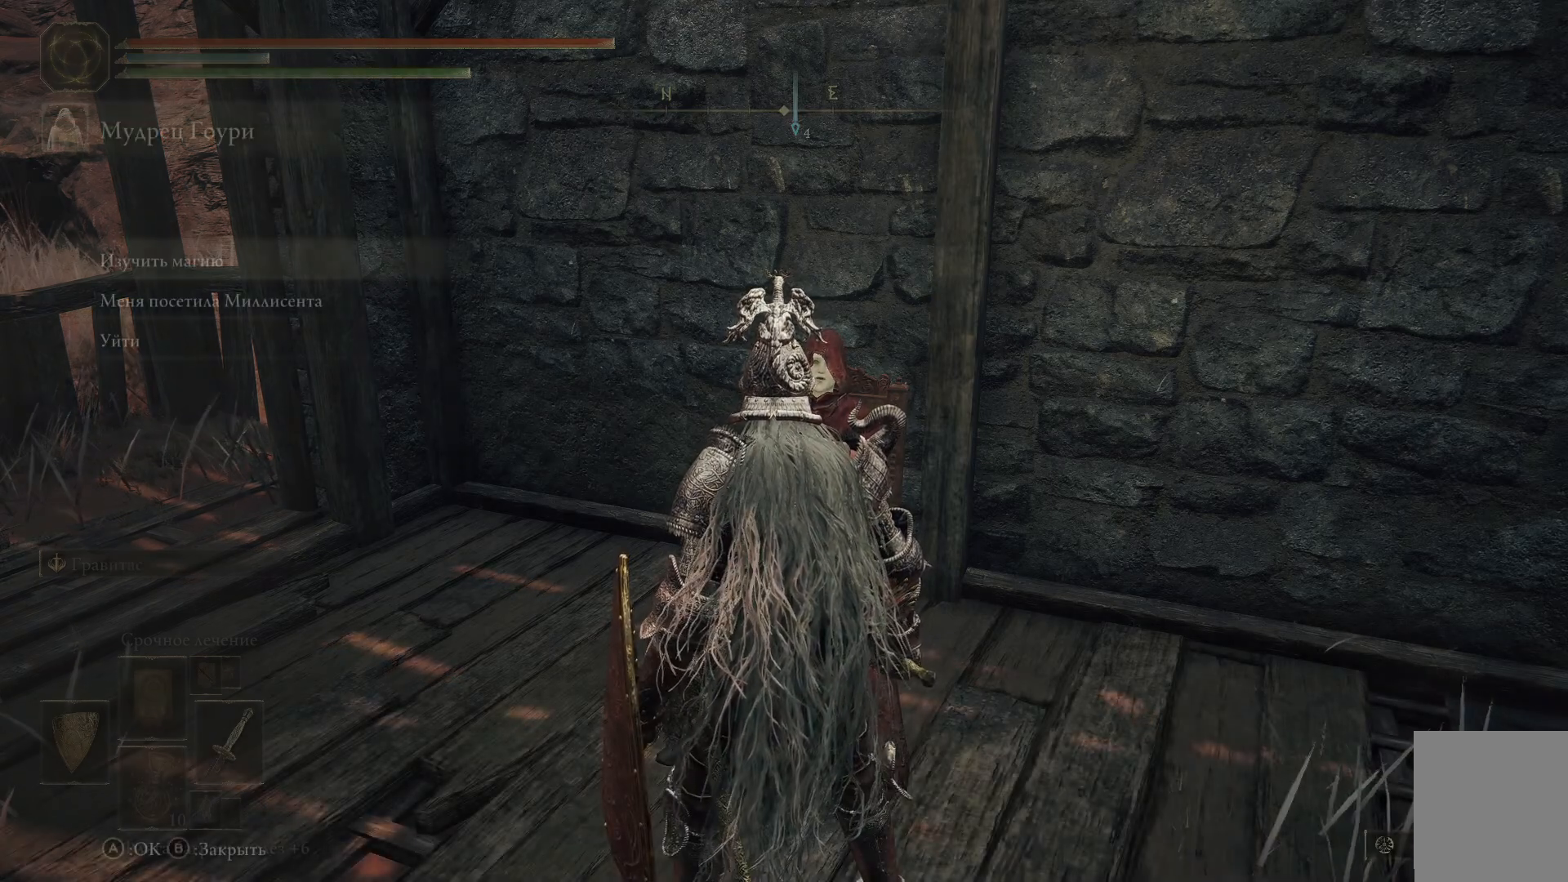
{"buttons": [], "left_stick": "center", "right_stick": "center"}
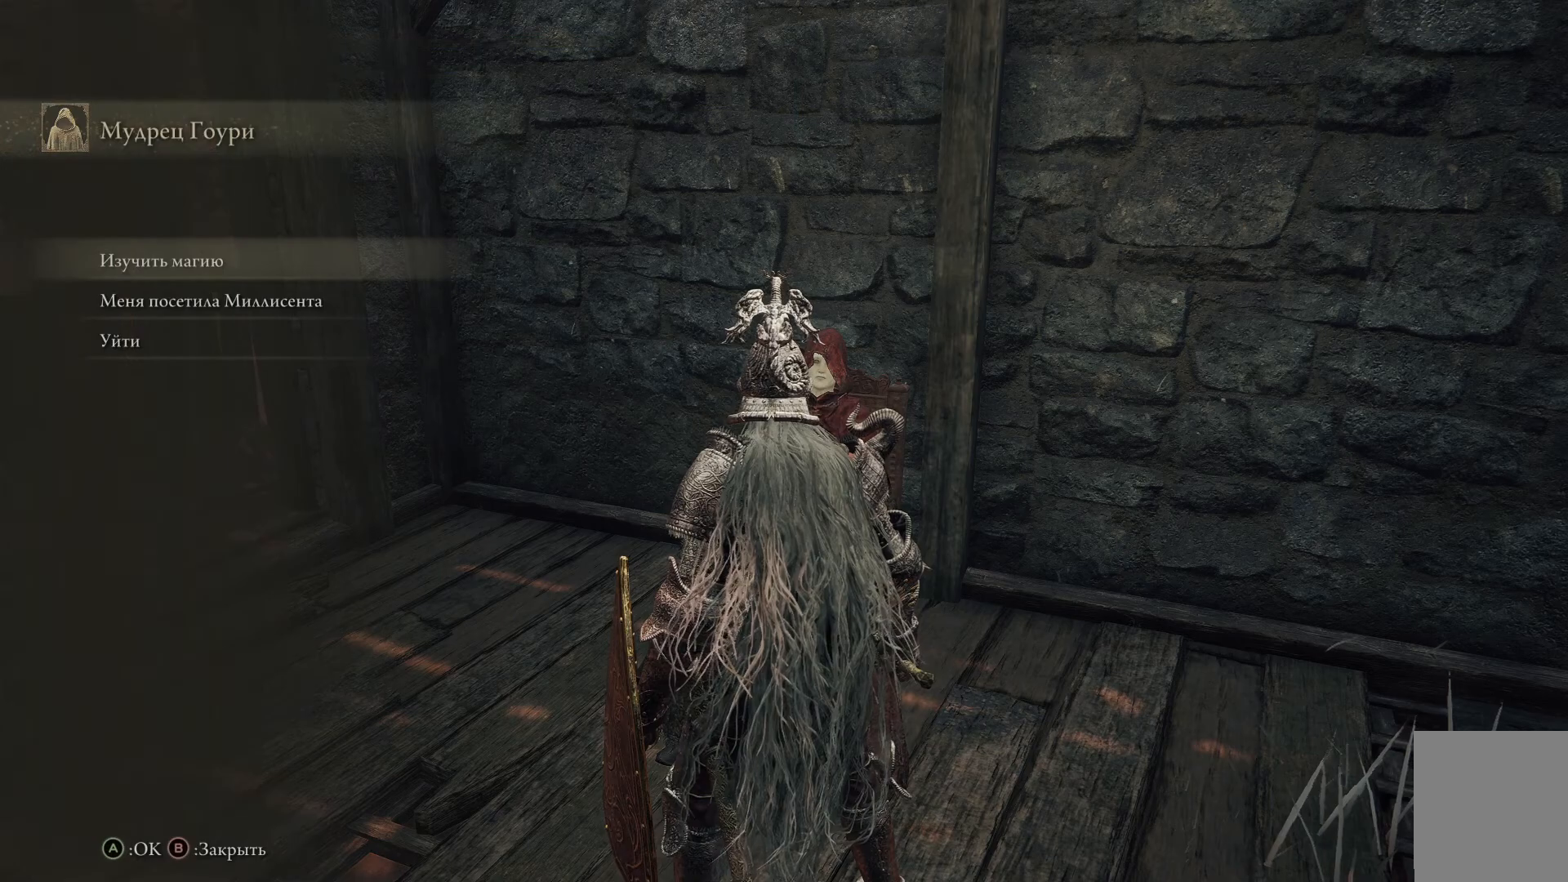
{"buttons": [], "left_stick": "center", "right_stick": "center", "events": []}
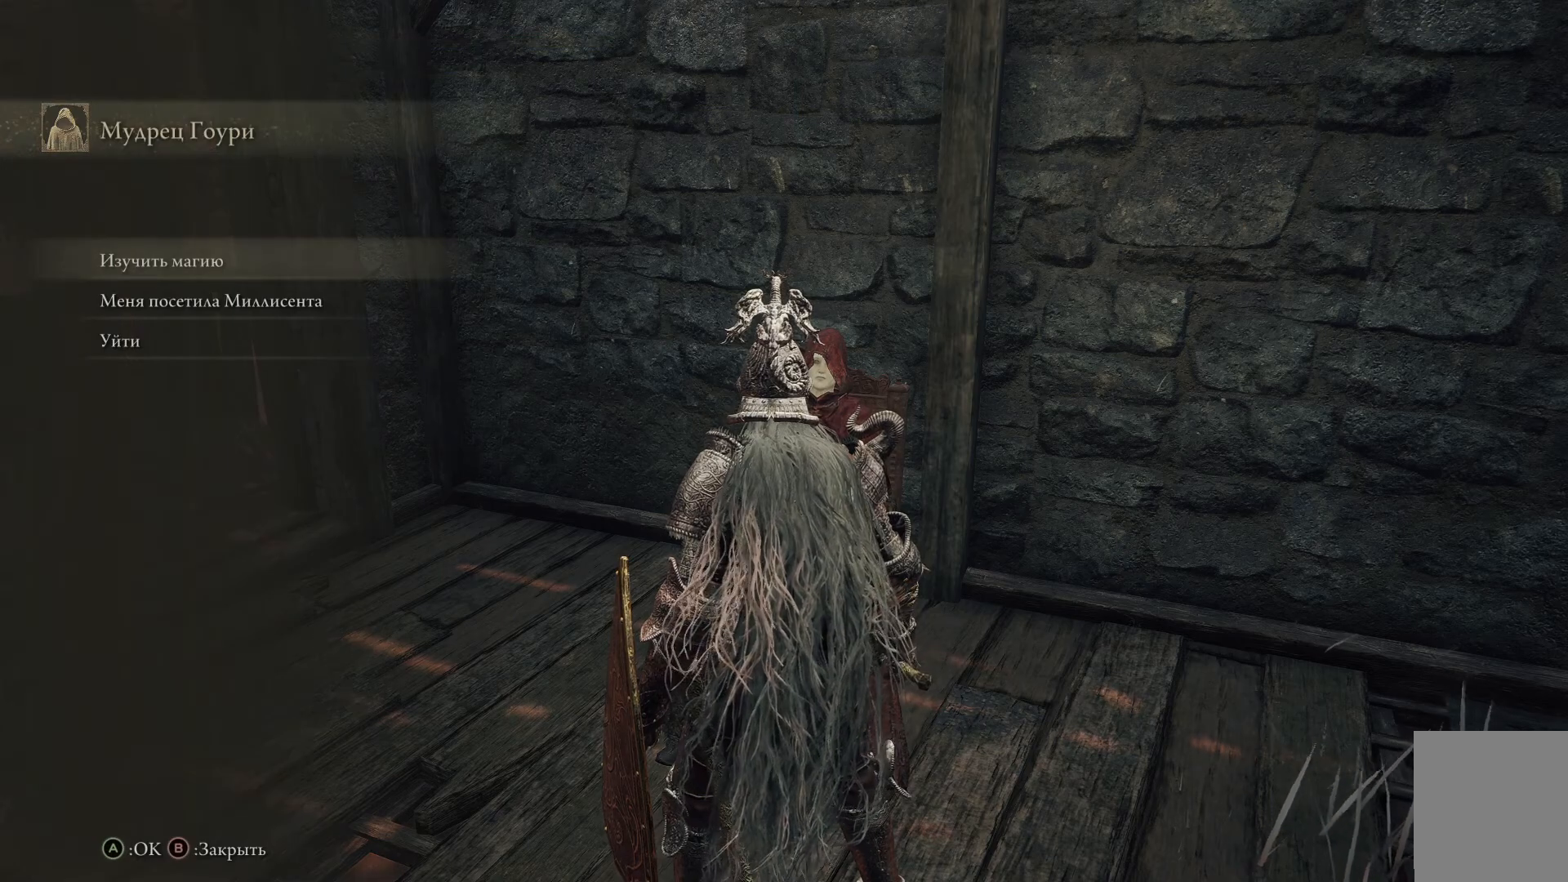
{"buttons": ["DPAD_DOWN"], "left_stick": "center", "right_stick": "center"}